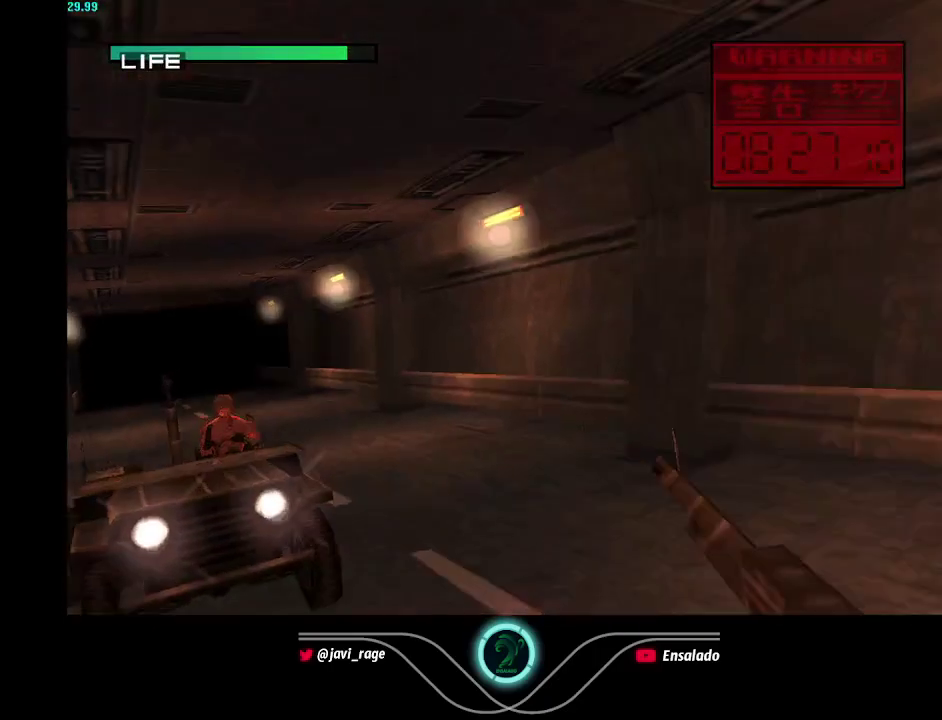
Gameplay with a controller (Xbox layout); each line is a JSON object with the inputs held at the frame after it. "events" lists button and stick changes between this image and that frame as [ms after this image, input, new state], when the widget could be followed in between. Not read: L3 R3 START.
{"buttons": ["X", "Y"], "left_stick": "center", "right_stick": "center", "events": [[351, "DPAD_LEFT", "up"], [401, "X", "down"]]}
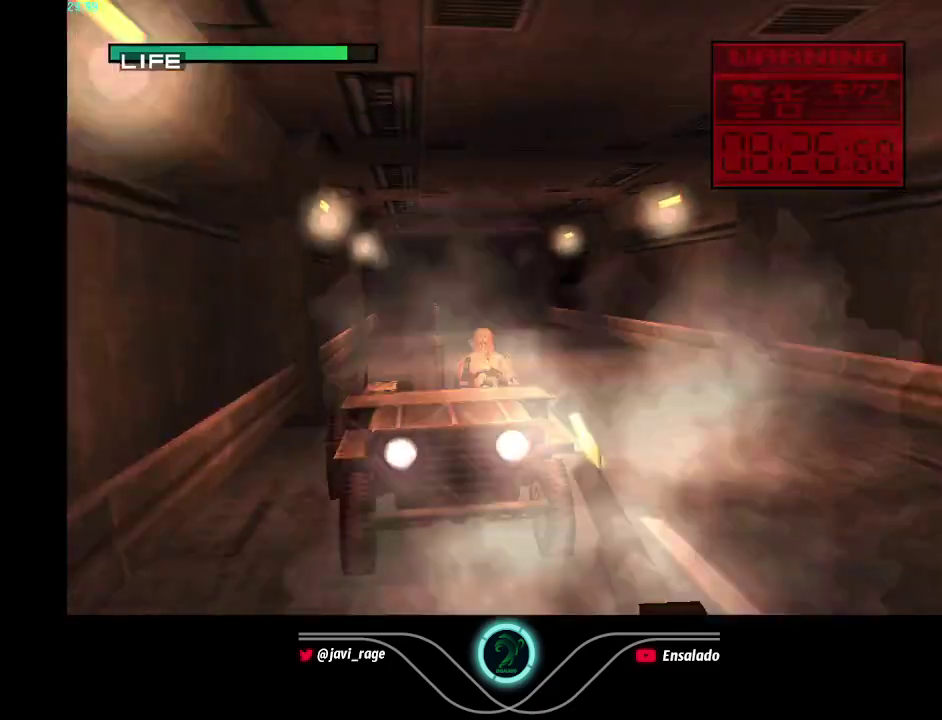
{"buttons": ["X", "Y"], "left_stick": "center", "right_stick": "center", "events": []}
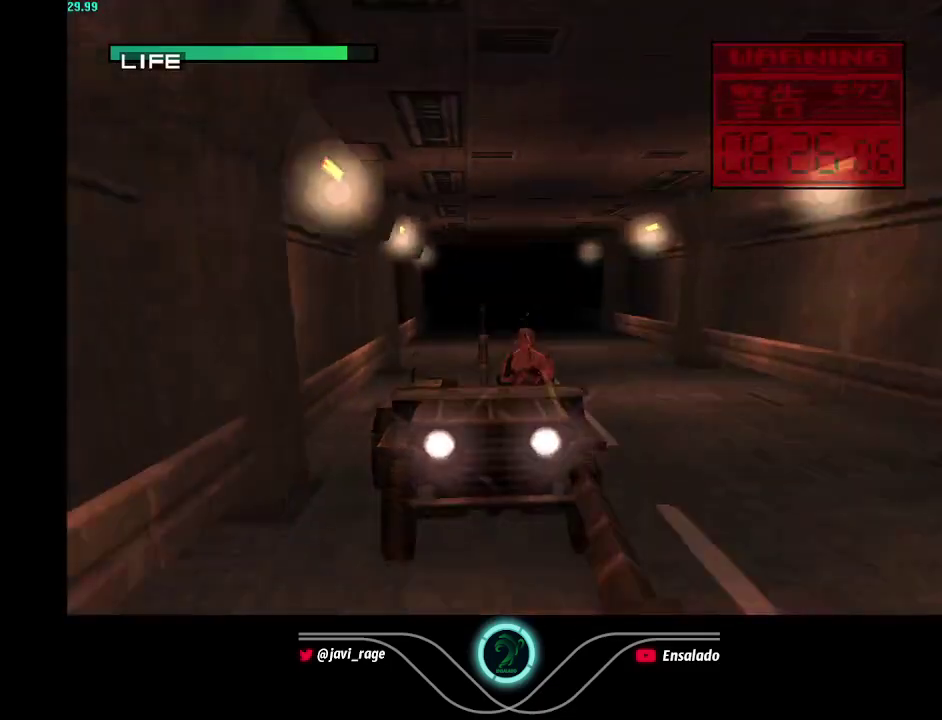
{"buttons": ["Y"], "left_stick": "center", "right_stick": "center", "events": [[134, "X", "up"]]}
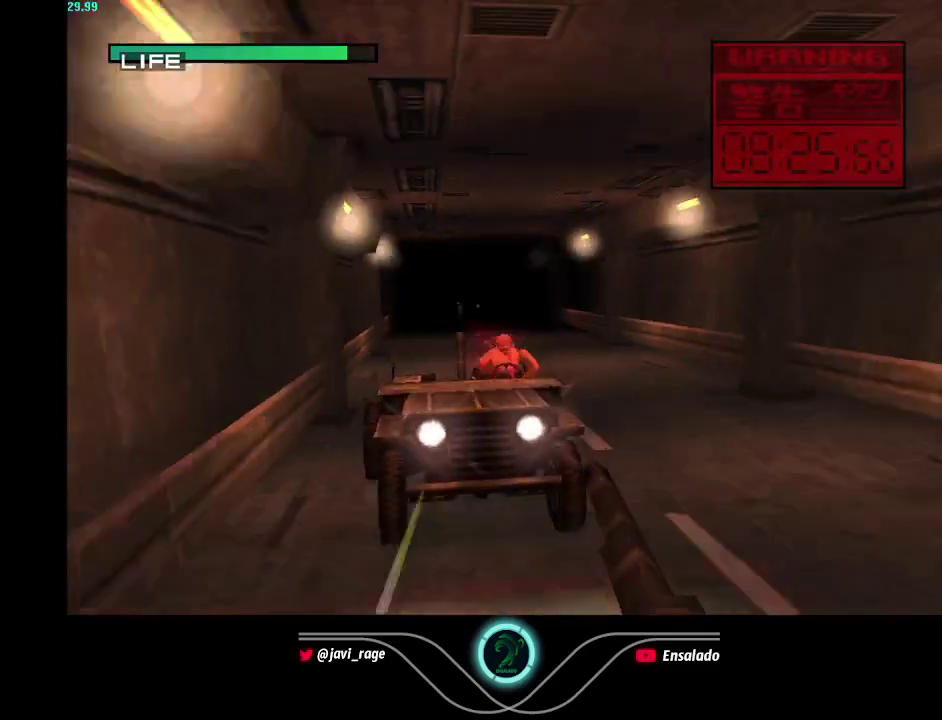
{"buttons": ["Y"], "left_stick": "center", "right_stick": "center", "events": []}
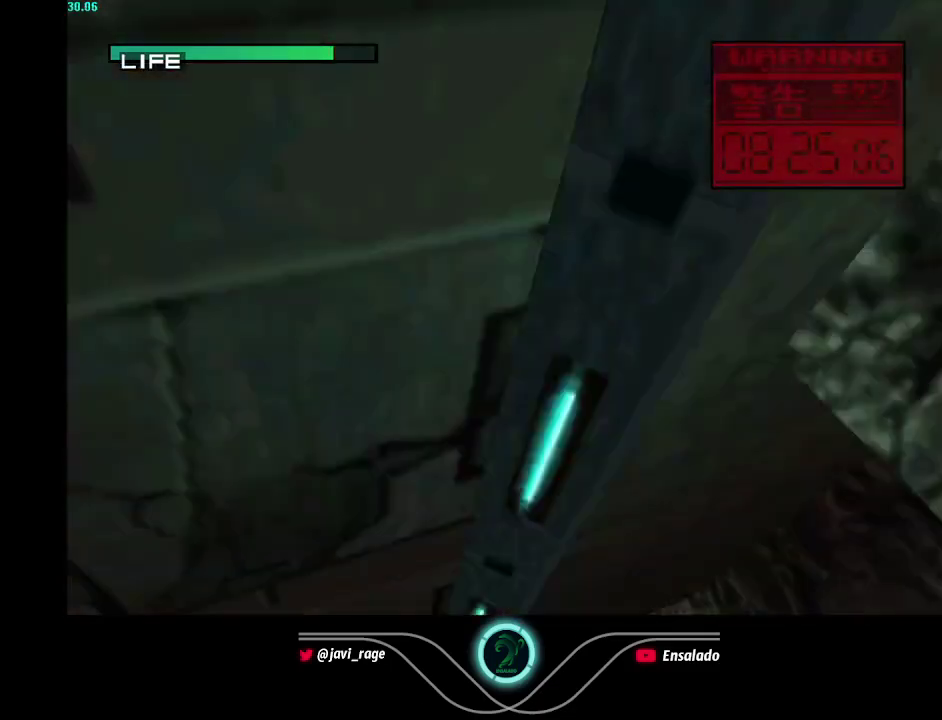
{"buttons": ["Y"], "left_stick": "center", "right_stick": "center", "events": []}
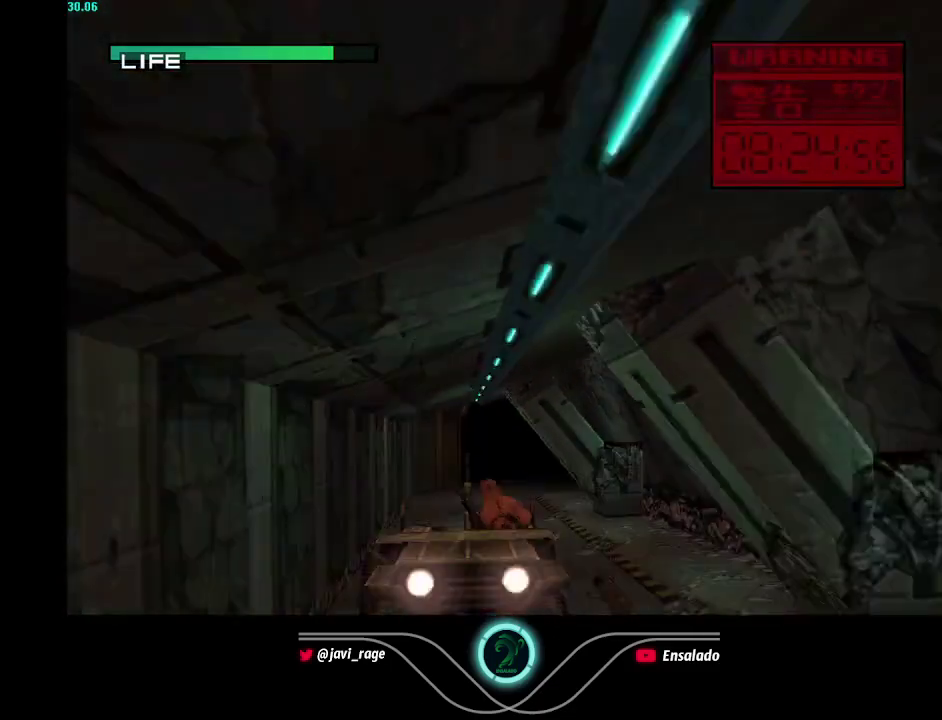
{"buttons": ["Y"], "left_stick": "center", "right_stick": "center", "events": []}
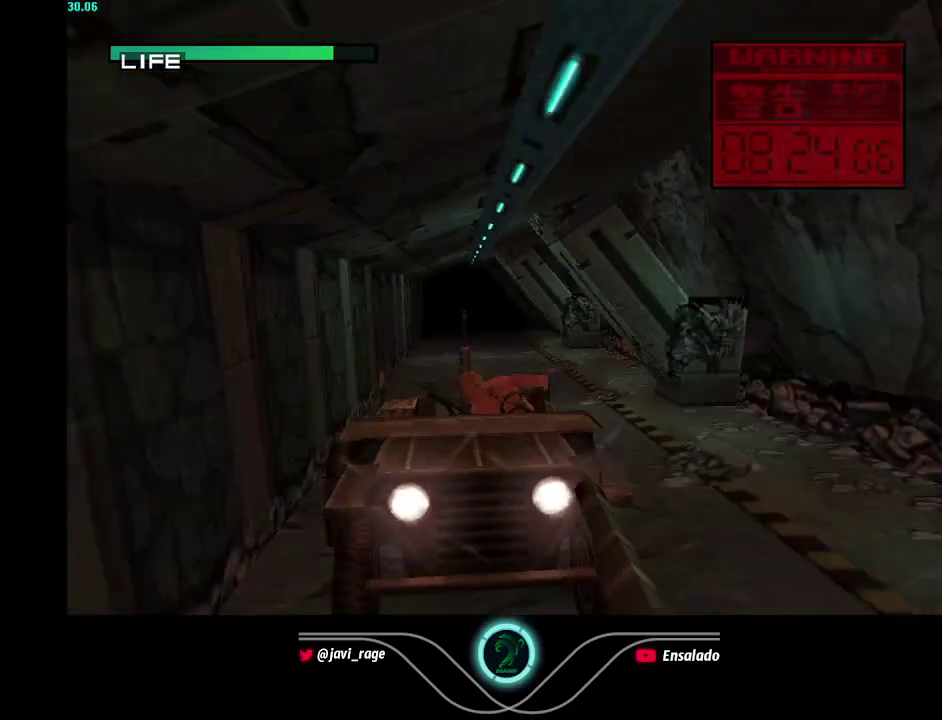
{"buttons": ["Y"], "left_stick": "center", "right_stick": "center", "events": []}
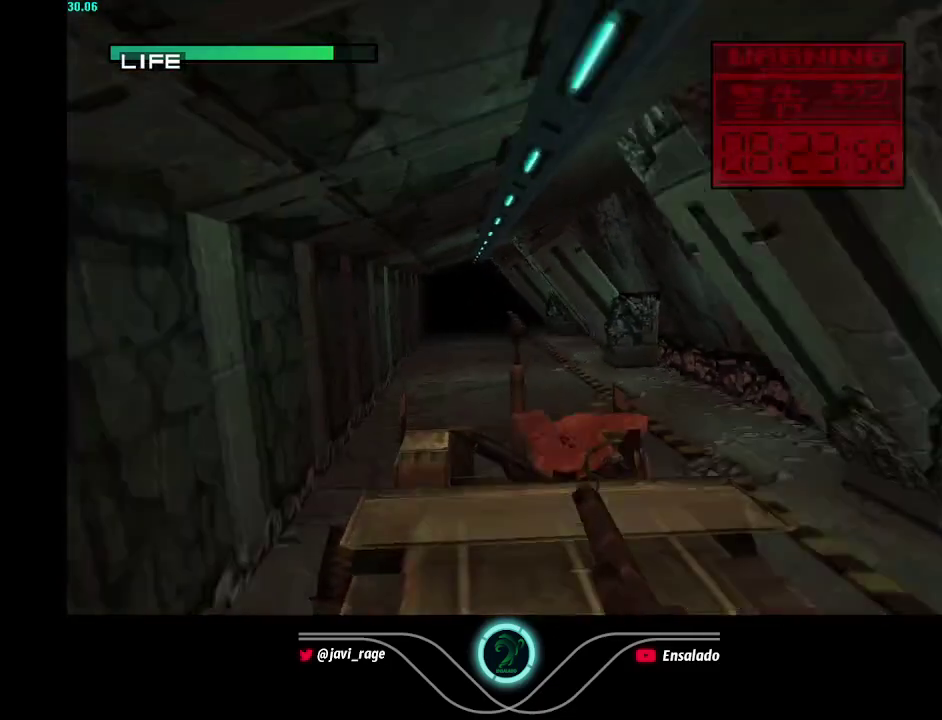
{"buttons": ["X", "Y"], "left_stick": "center", "right_stick": "center", "events": [[384, "X", "down"]]}
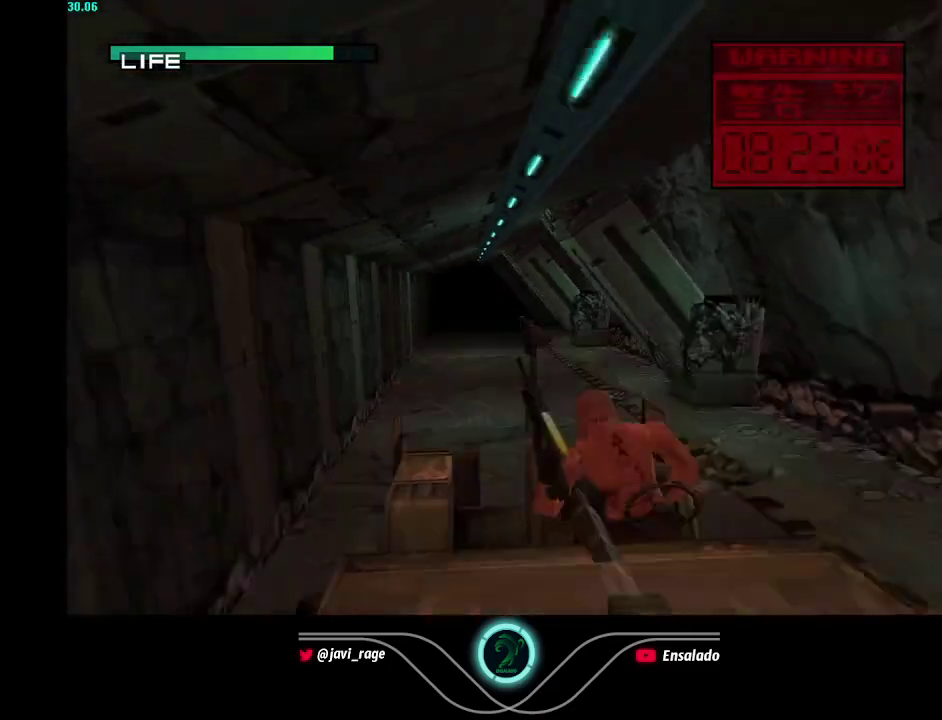
{"buttons": ["X", "Y", "DPAD_RIGHT"], "left_stick": "center", "right_stick": "center", "events": [[501, "DPAD_RIGHT", "down"]]}
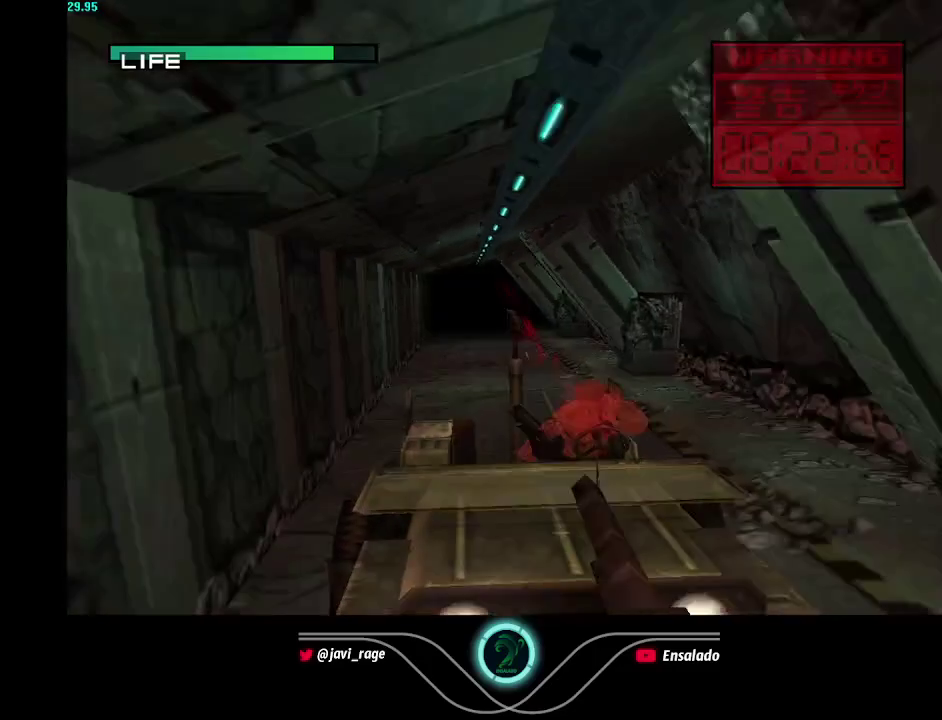
{"buttons": ["Y"], "left_stick": "center", "right_stick": "center", "events": [[50, "DPAD_RIGHT", "up"], [400, "DPAD_LEFT", "down"], [417, "X", "up"], [450, "DPAD_LEFT", "up"]]}
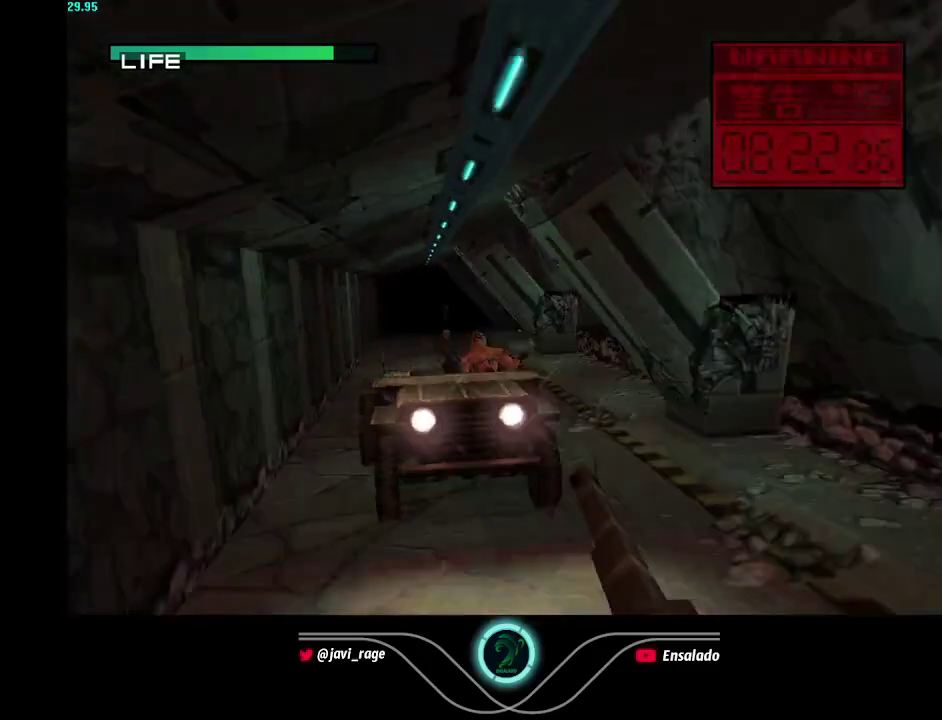
{"buttons": ["Y"], "left_stick": "center", "right_stick": "center", "events": []}
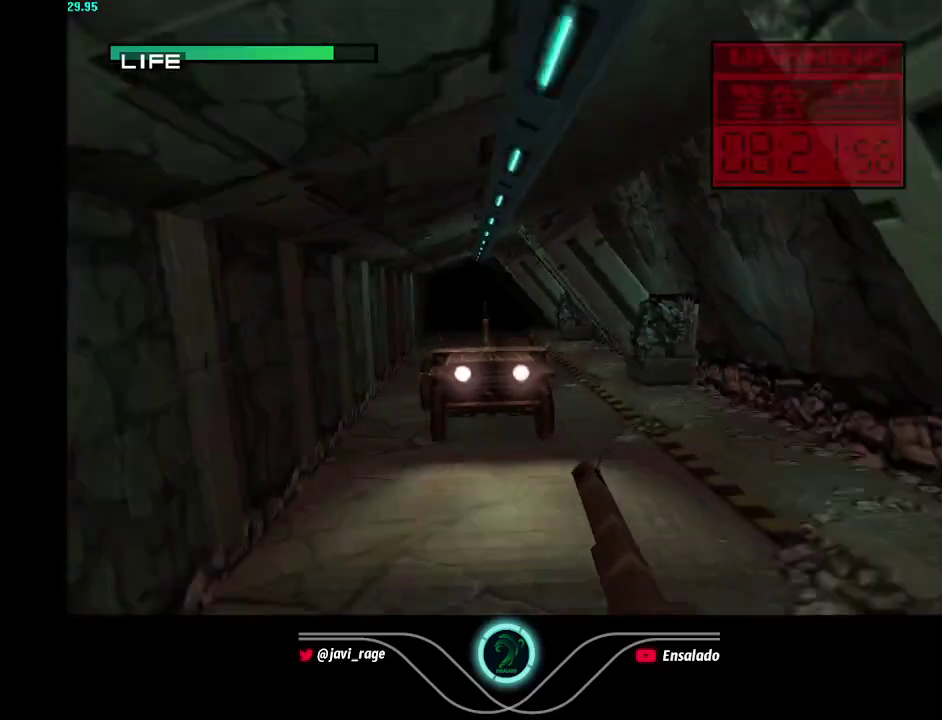
{"buttons": ["Y"], "left_stick": "center", "right_stick": "center", "events": []}
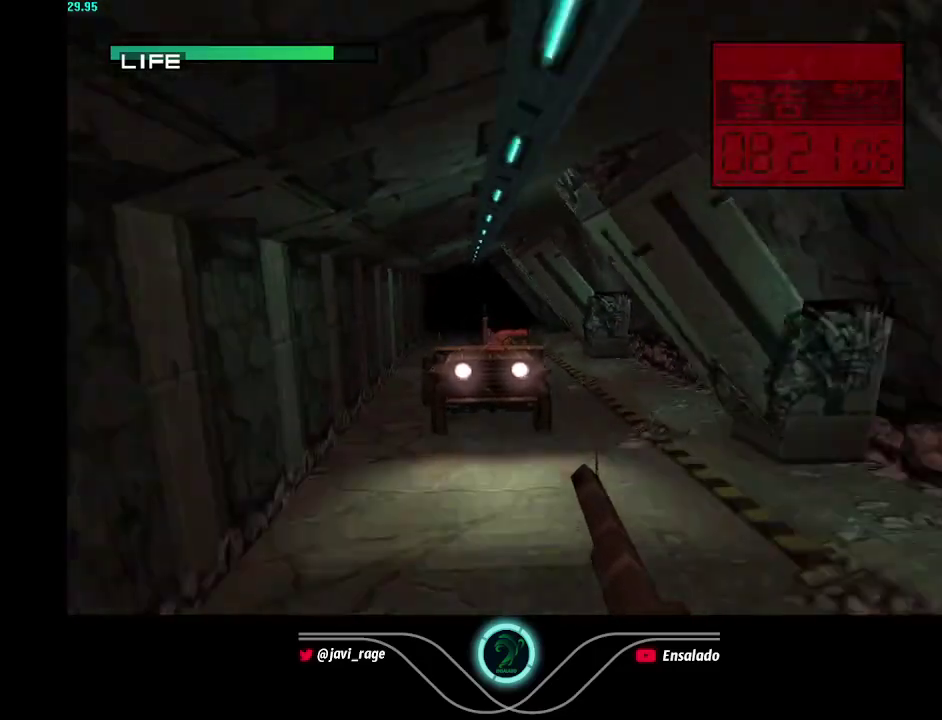
{"buttons": ["Y"], "left_stick": "center", "right_stick": "center", "events": []}
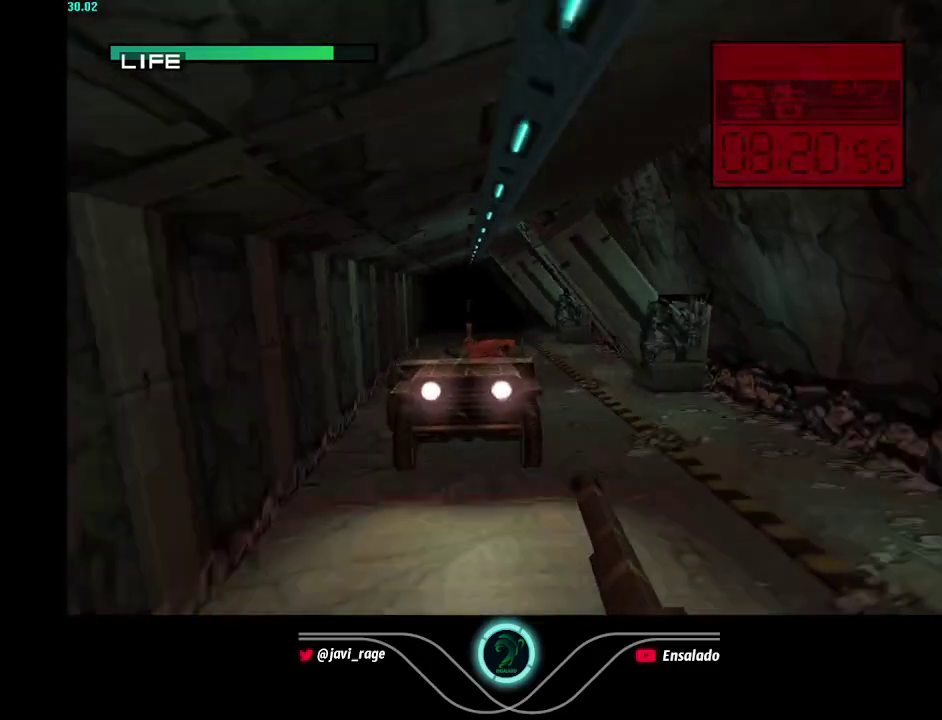
{"buttons": ["Y"], "left_stick": "center", "right_stick": "center", "events": []}
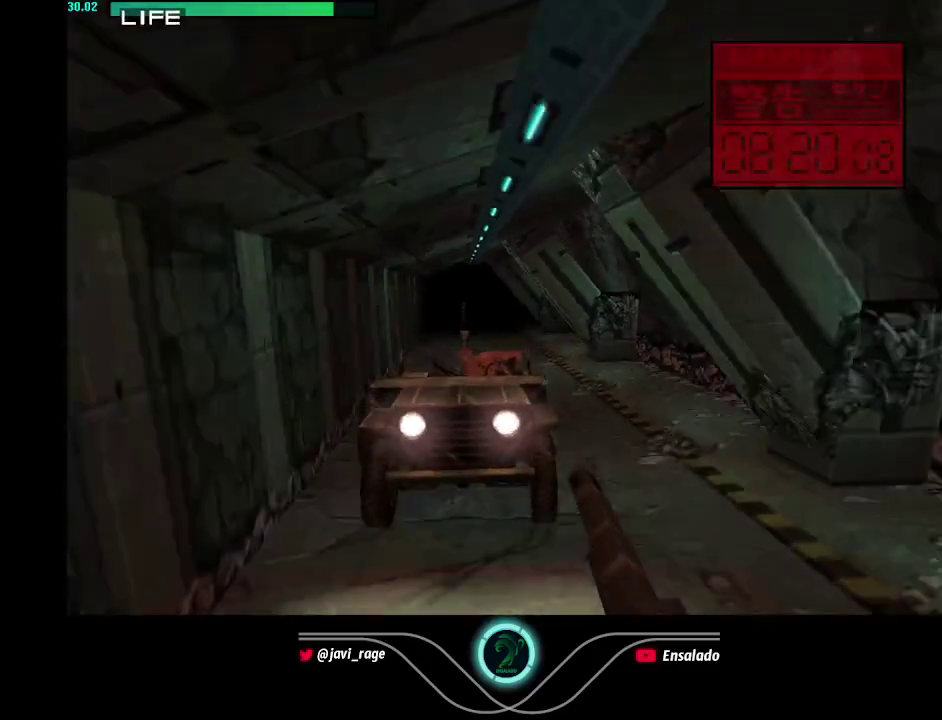
{"buttons": ["Y"], "left_stick": "center", "right_stick": "center", "events": []}
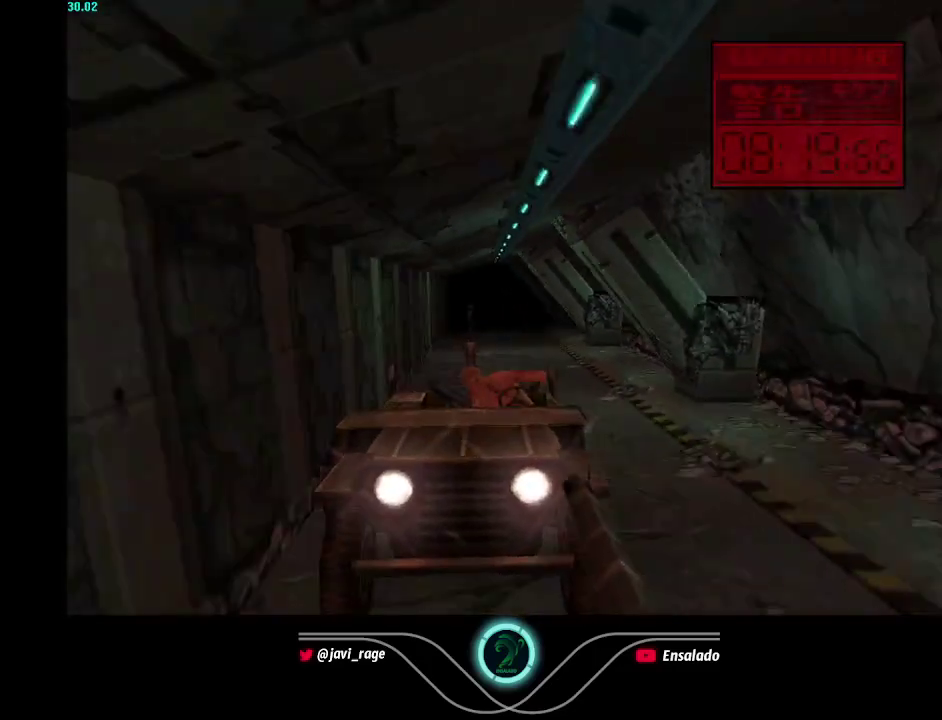
{"buttons": ["Y"], "left_stick": "center", "right_stick": "center", "events": [[284, "DPAD_RIGHT", "down"], [334, "DPAD_RIGHT", "up"]]}
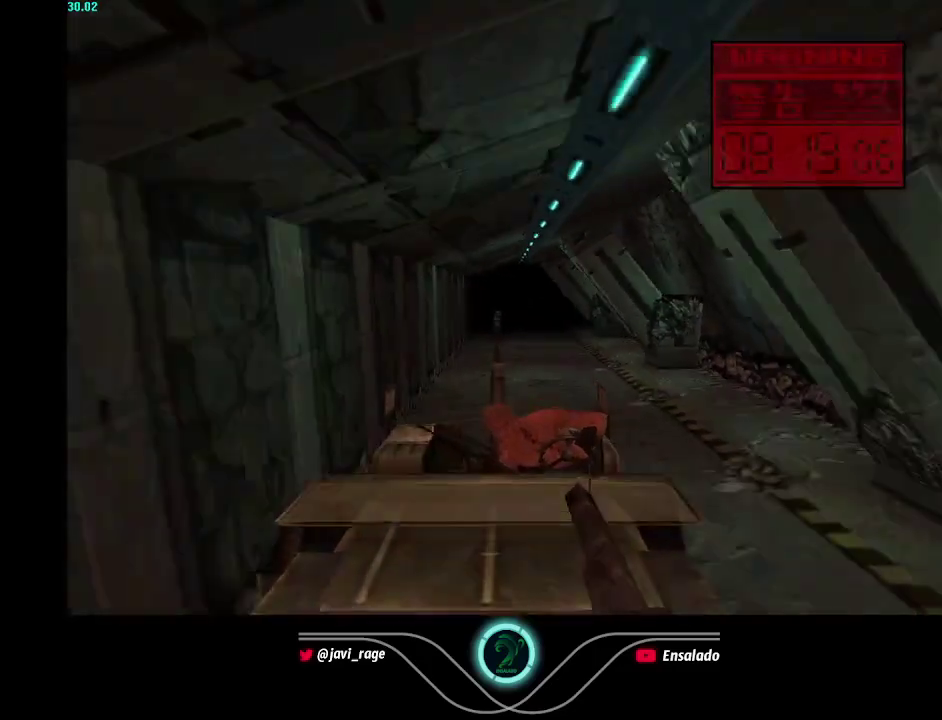
{"buttons": ["X", "Y"], "left_stick": "center", "right_stick": "center", "events": [[67, "X", "down"]]}
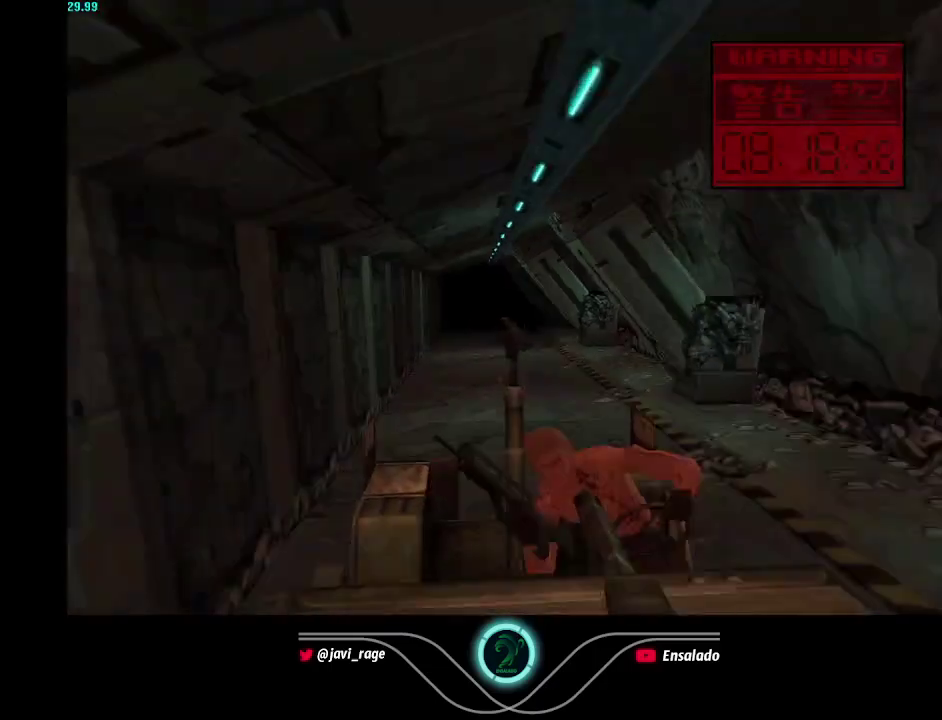
{"buttons": ["Y"], "left_stick": "center", "right_stick": "center", "events": [[117, "DPAD_RIGHT", "down"], [167, "DPAD_RIGHT", "up"], [400, "X", "up"]]}
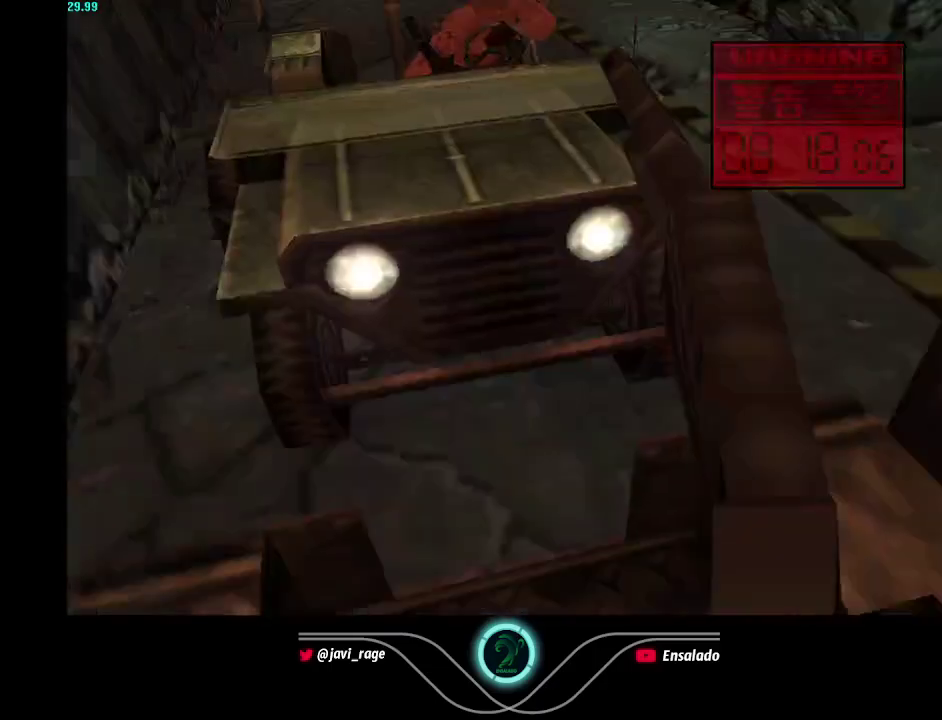
{"buttons": ["X", "Y", "DPAD_LEFT"], "left_stick": "center", "right_stick": "center", "events": [[251, "X", "down"], [284, "DPAD_LEFT", "down"]]}
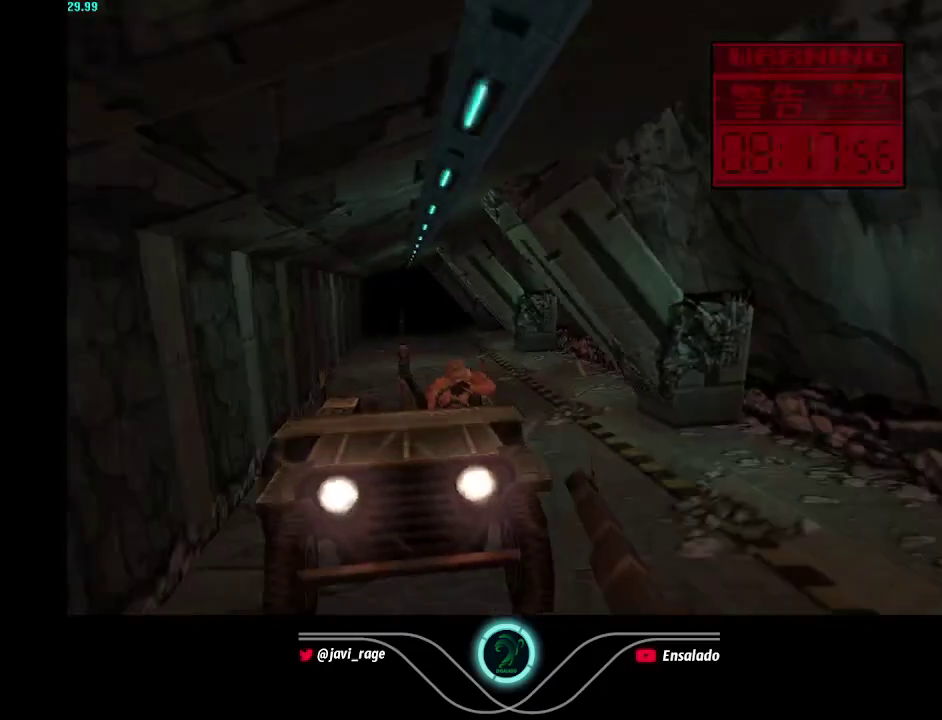
{"buttons": ["X", "Y", "DPAD_RIGHT"], "left_stick": "center", "right_stick": "center", "events": [[17, "DPAD_LEFT", "up"], [400, "DPAD_RIGHT", "down"]]}
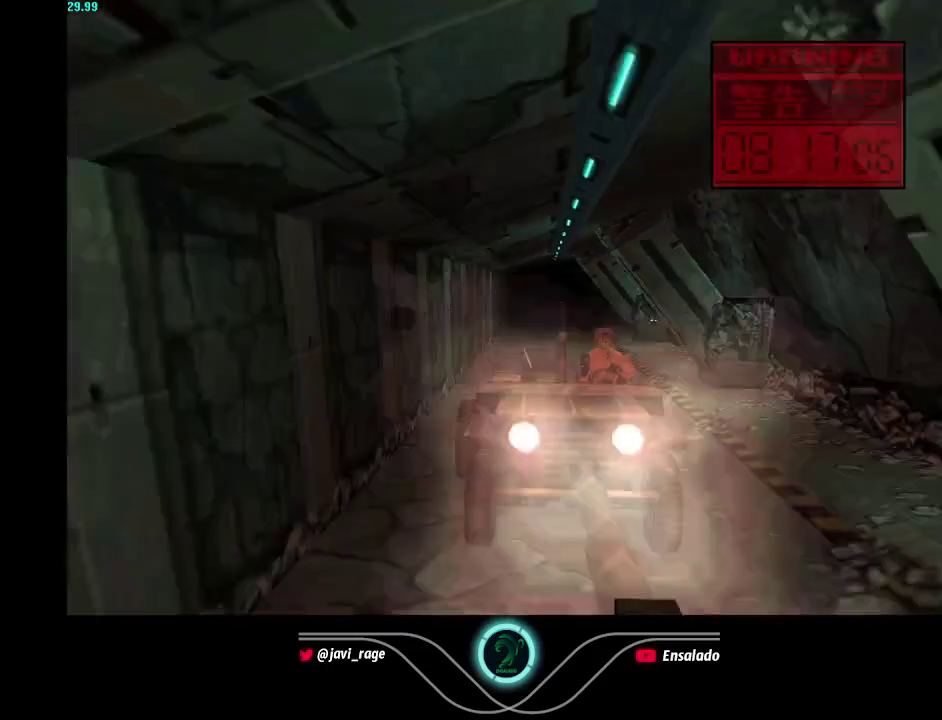
{"buttons": ["X", "Y"], "left_stick": "center", "right_stick": "center", "events": [[17, "DPAD_RIGHT", "up"]]}
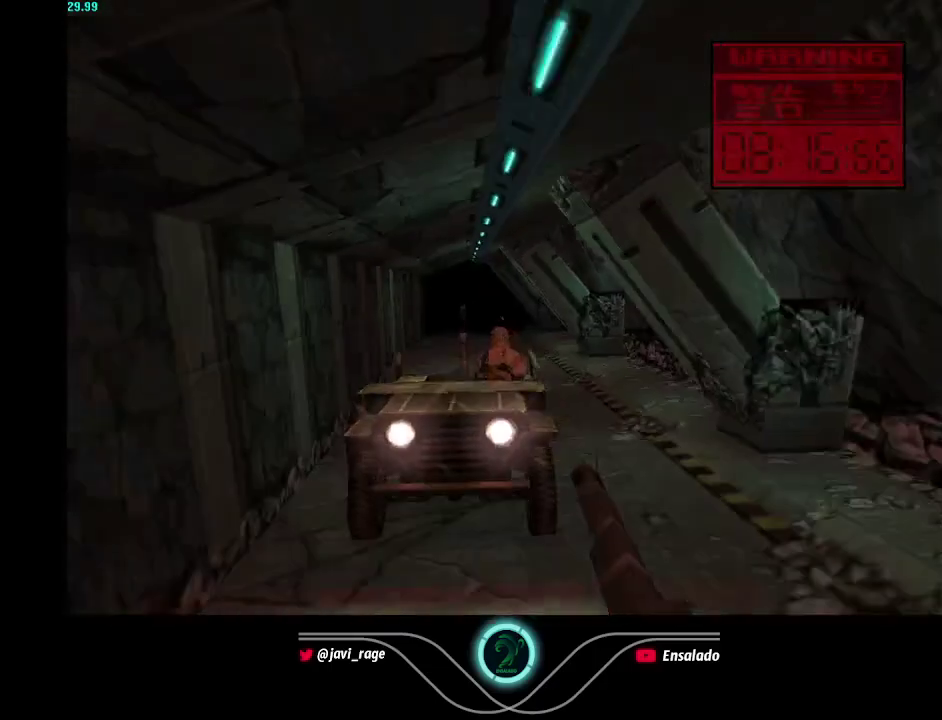
{"buttons": ["Y"], "left_stick": "center", "right_stick": "center", "events": [[183, "DPAD_LEFT", "down"], [234, "X", "up"], [300, "DPAD_LEFT", "up"]]}
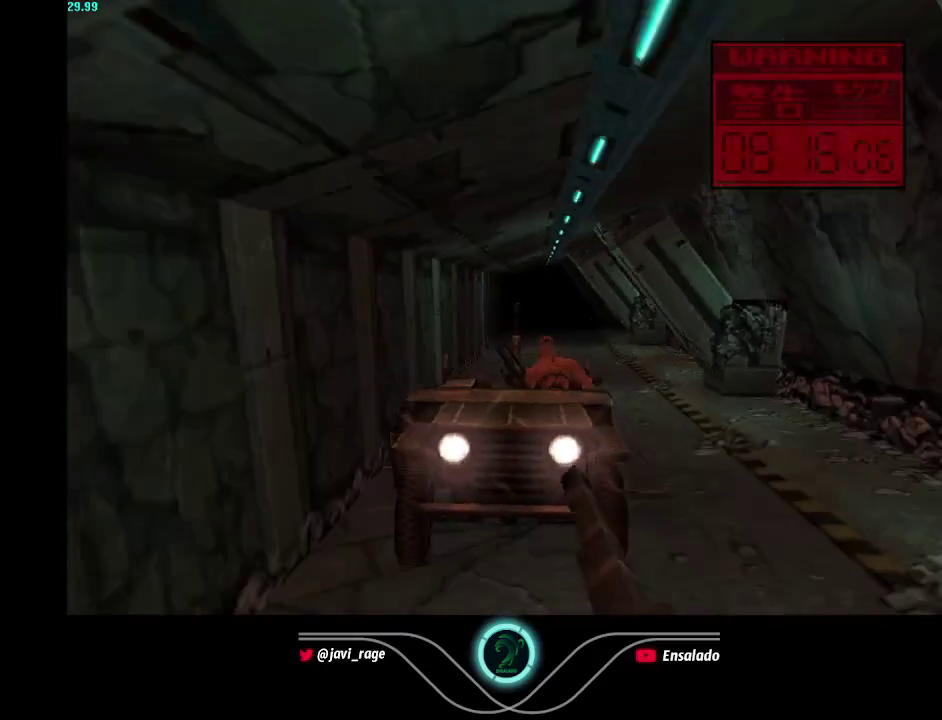
{"buttons": ["Y"], "left_stick": "center", "right_stick": "center", "events": [[34, "DPAD_RIGHT", "down"], [84, "DPAD_RIGHT", "up"]]}
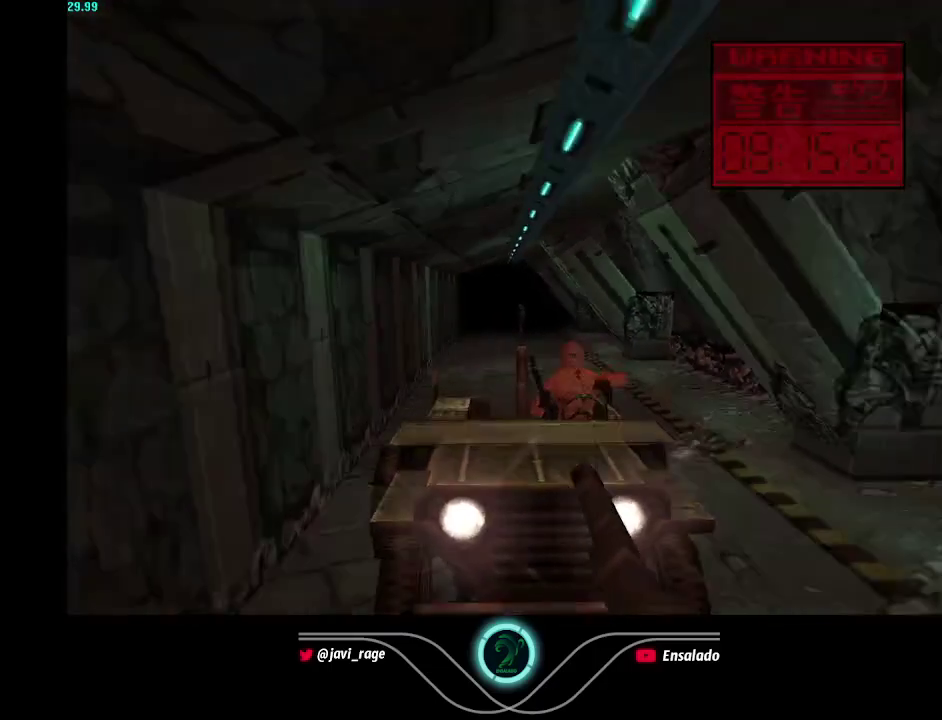
{"buttons": ["Y"], "left_stick": "center", "right_stick": "center", "events": []}
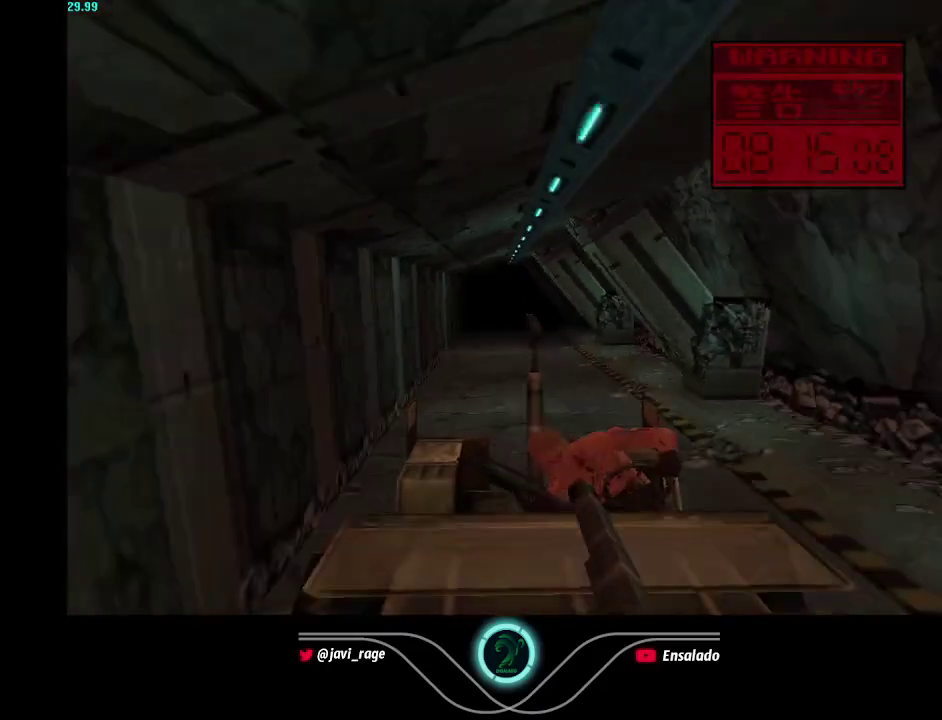
{"buttons": ["Y"], "left_stick": "center", "right_stick": "center", "events": []}
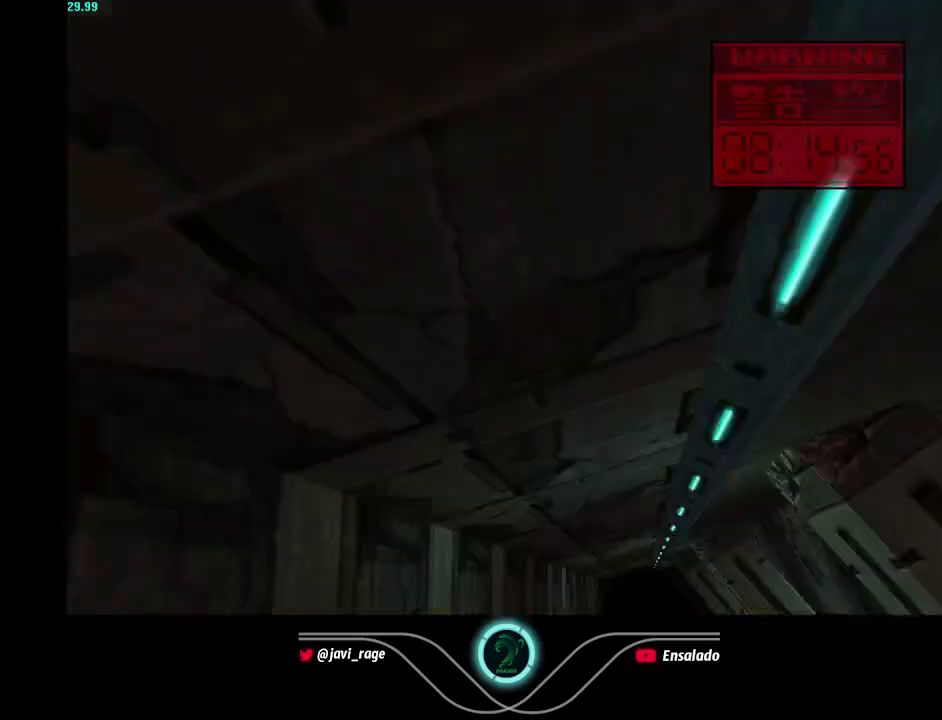
{"buttons": ["Y", "DPAD_RIGHT"], "left_stick": "center", "right_stick": "center", "events": [[317, "DPAD_RIGHT", "down"]]}
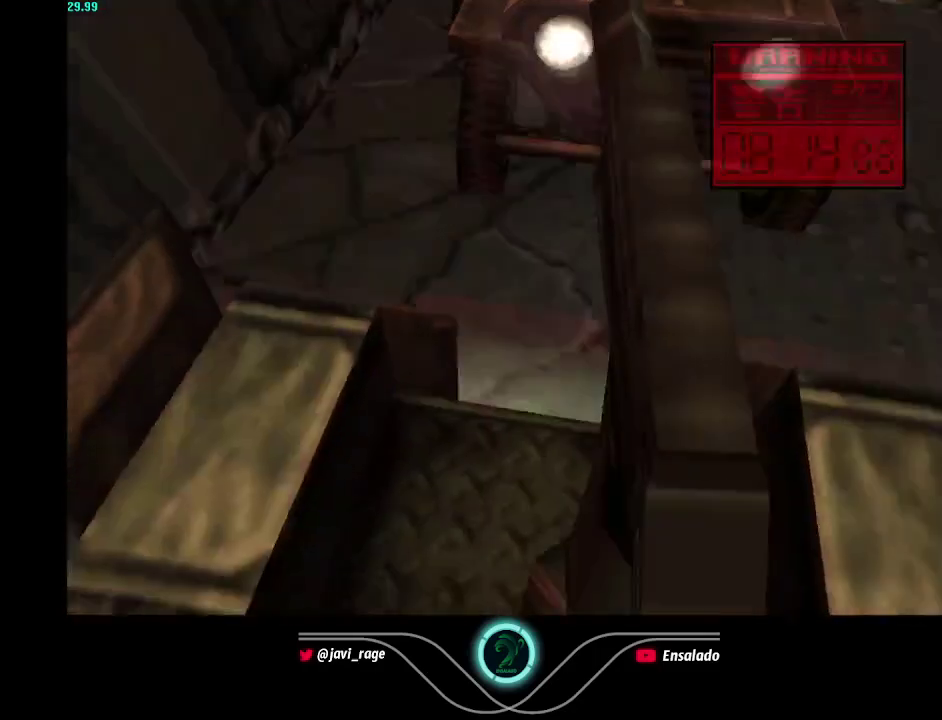
{"buttons": ["X", "Y", "DPAD_LEFT"], "left_stick": "center", "right_stick": "center", "events": [[34, "X", "down"], [167, "DPAD_RIGHT", "up"], [484, "DPAD_LEFT", "down"]]}